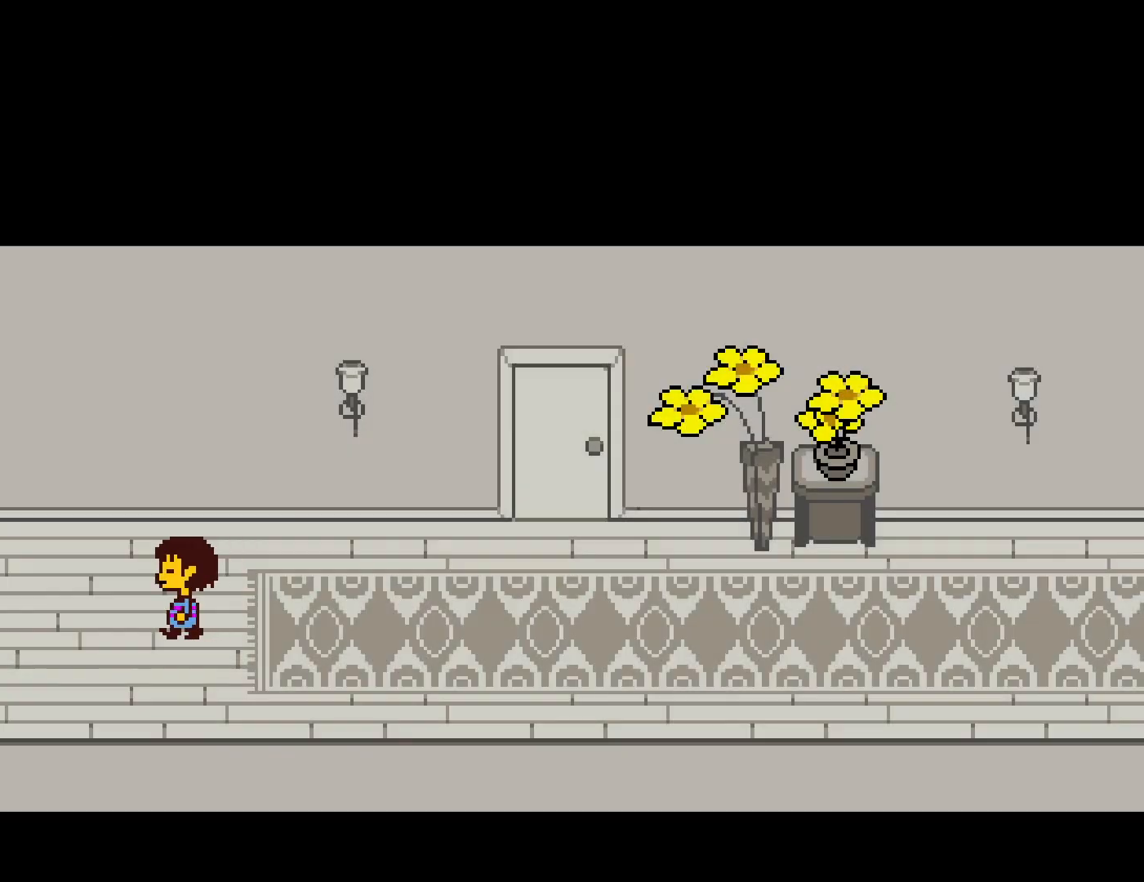
Gameplay with keyboard; each line is a JSON object with the keys held at the frame after it. "events" lists presses ("down") and releases ("up") of "c", "ctrl", "down", "left", "return", "right", "shift", "up", "x" and "z" between this image and that frame as [ms after this image, input, new state], when the widget could be followed in between. No other keys are recorded. Mouse input is not recorded.
{"keys": ["left"], "events": []}
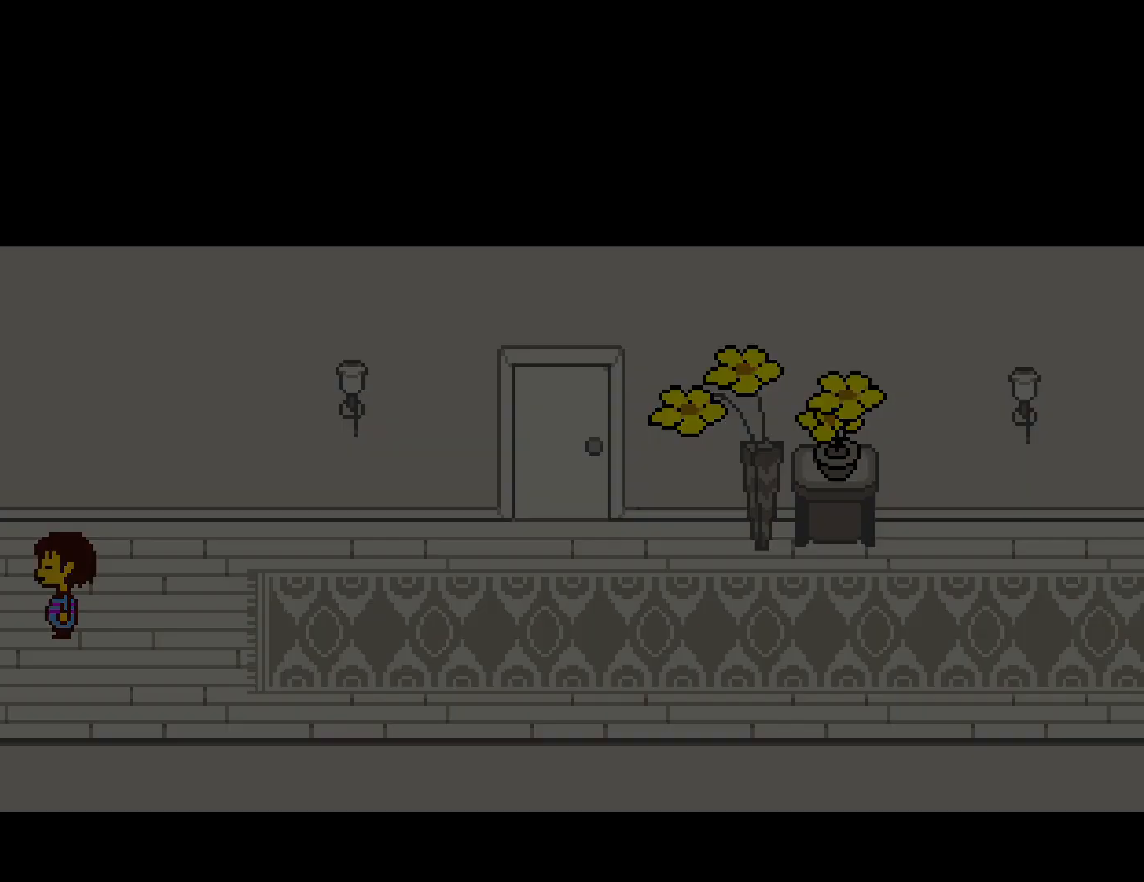
{"keys": ["left"], "events": []}
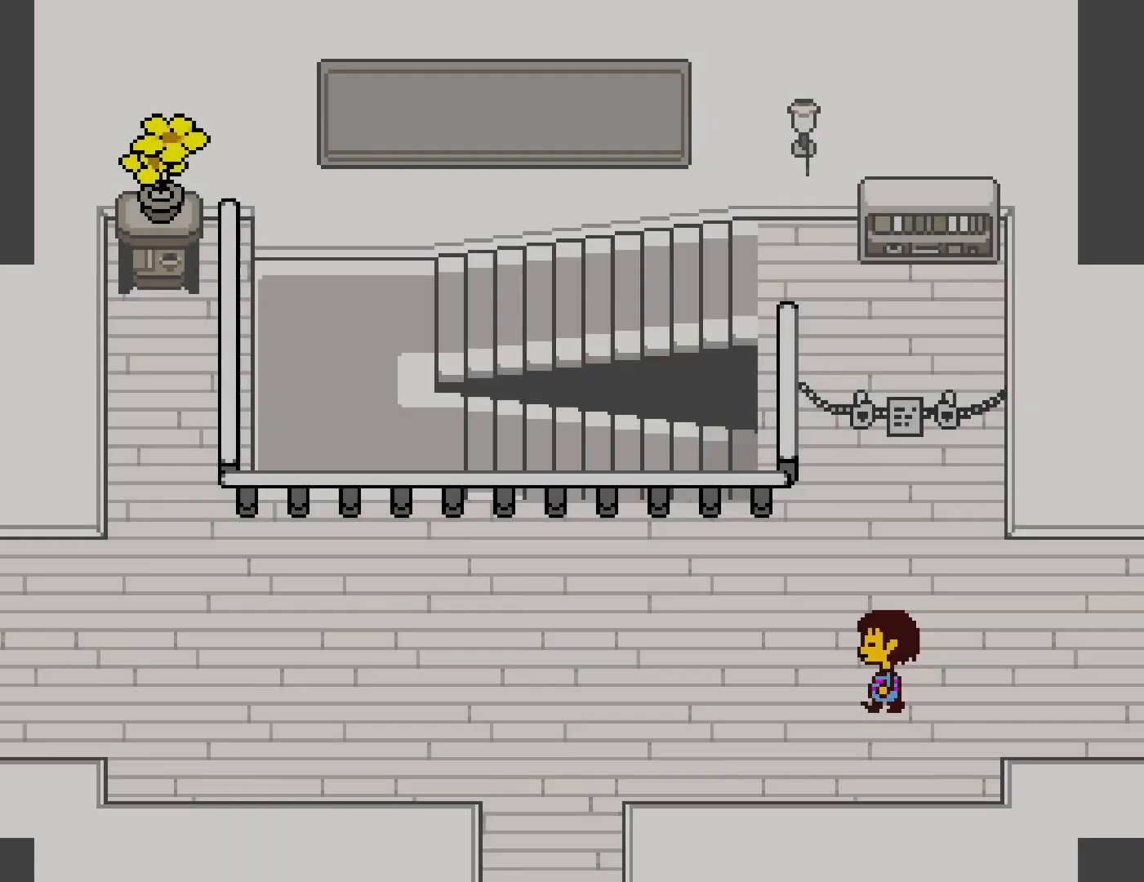
{"keys": ["left"], "events": []}
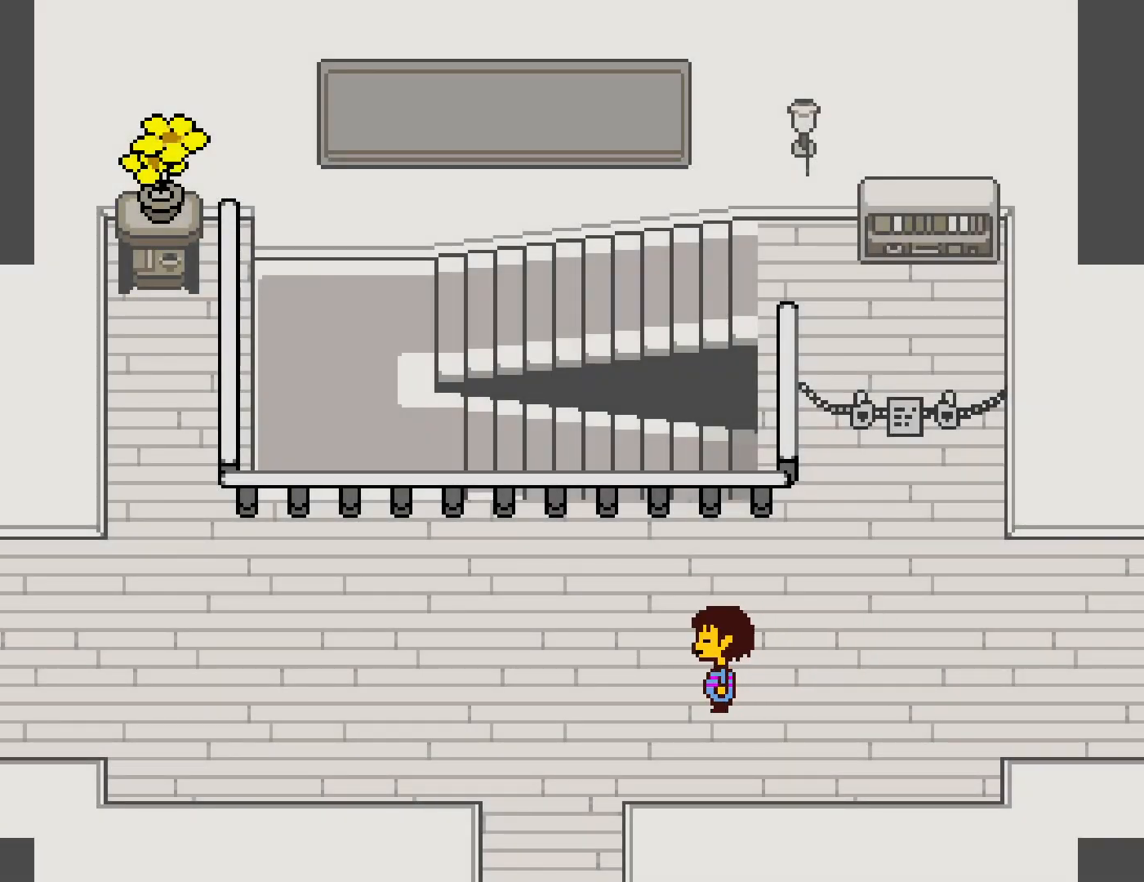
{"keys": ["left"], "events": []}
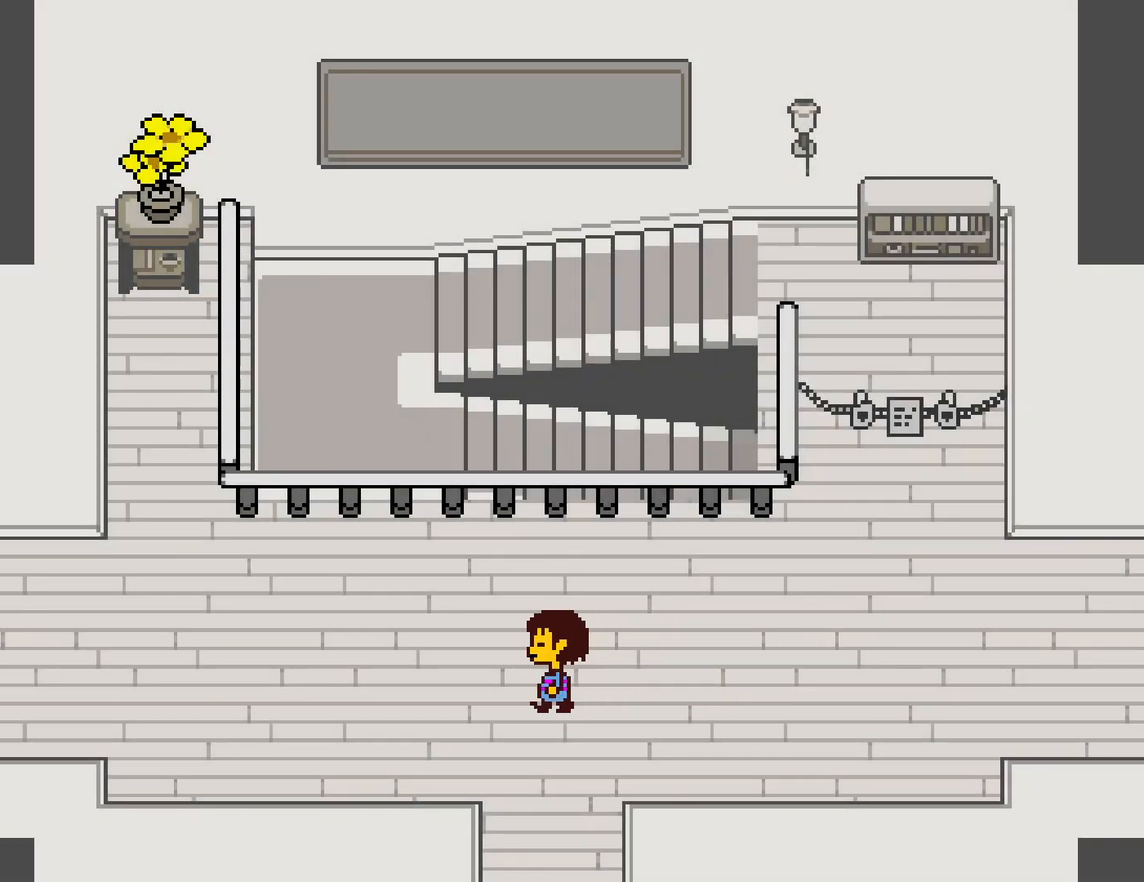
{"keys": ["left"], "events": []}
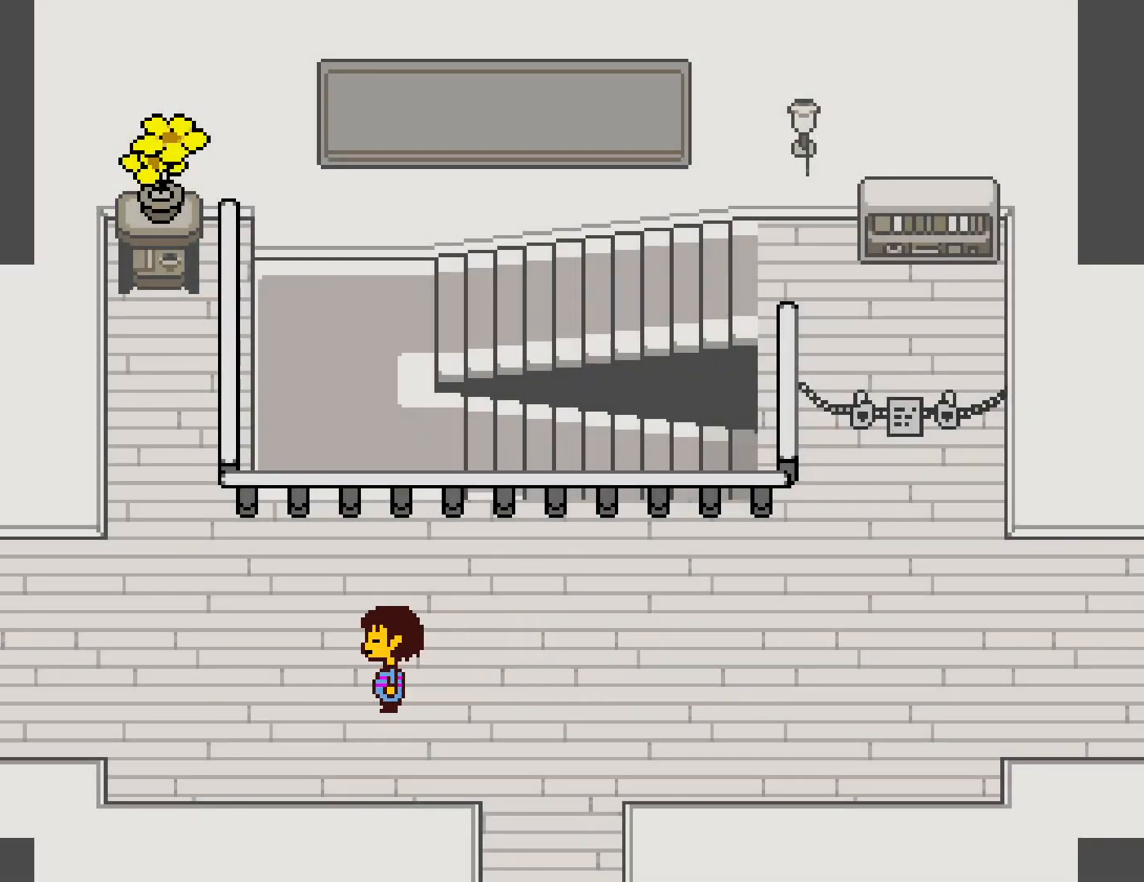
{"keys": ["left"], "events": []}
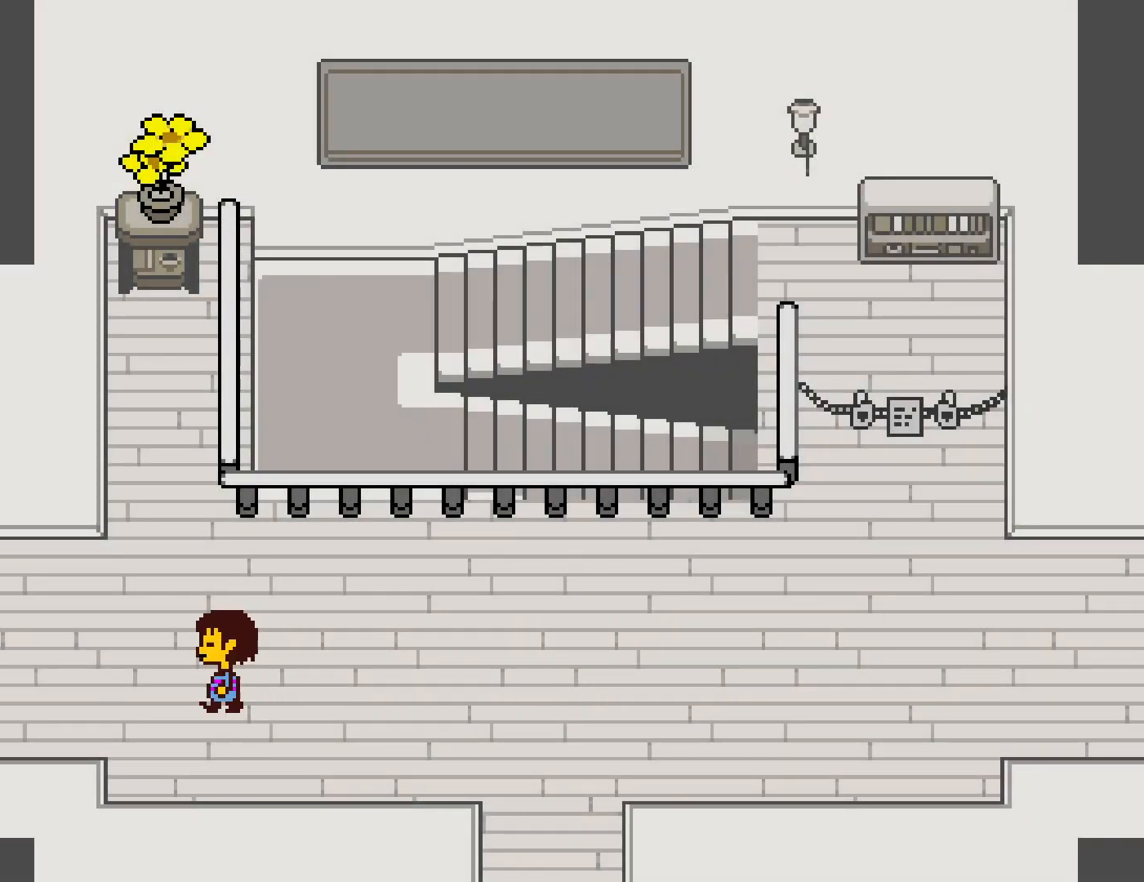
{"keys": ["left"], "events": []}
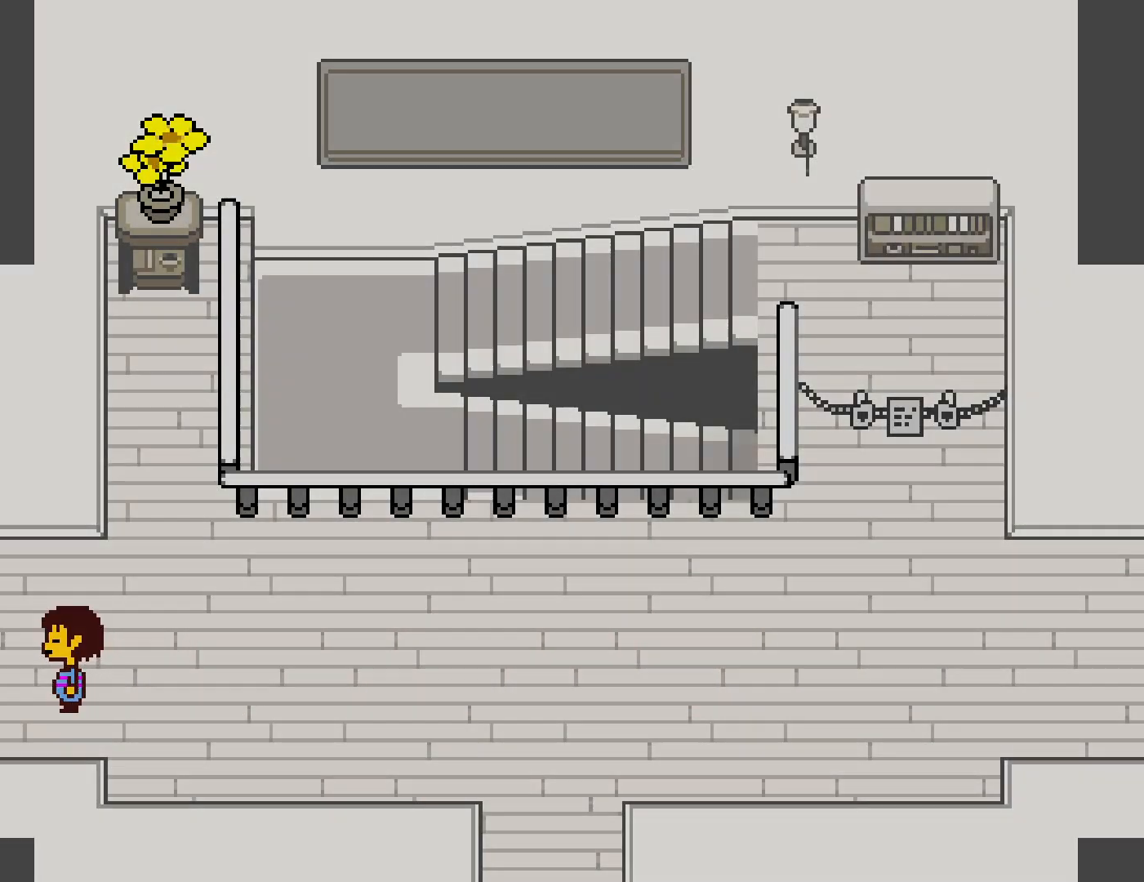
{"keys": ["left"], "events": []}
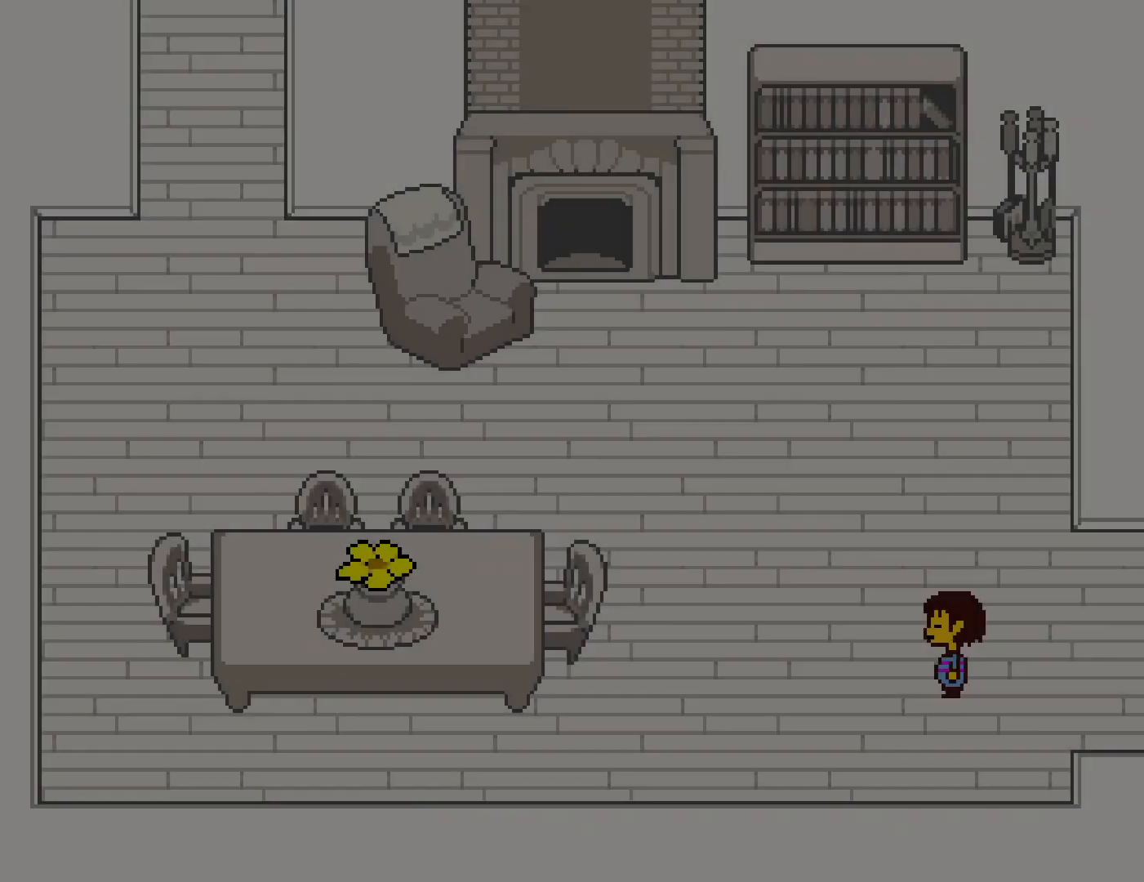
{"keys": ["left", "up"], "events": [[167, "up", "down"]]}
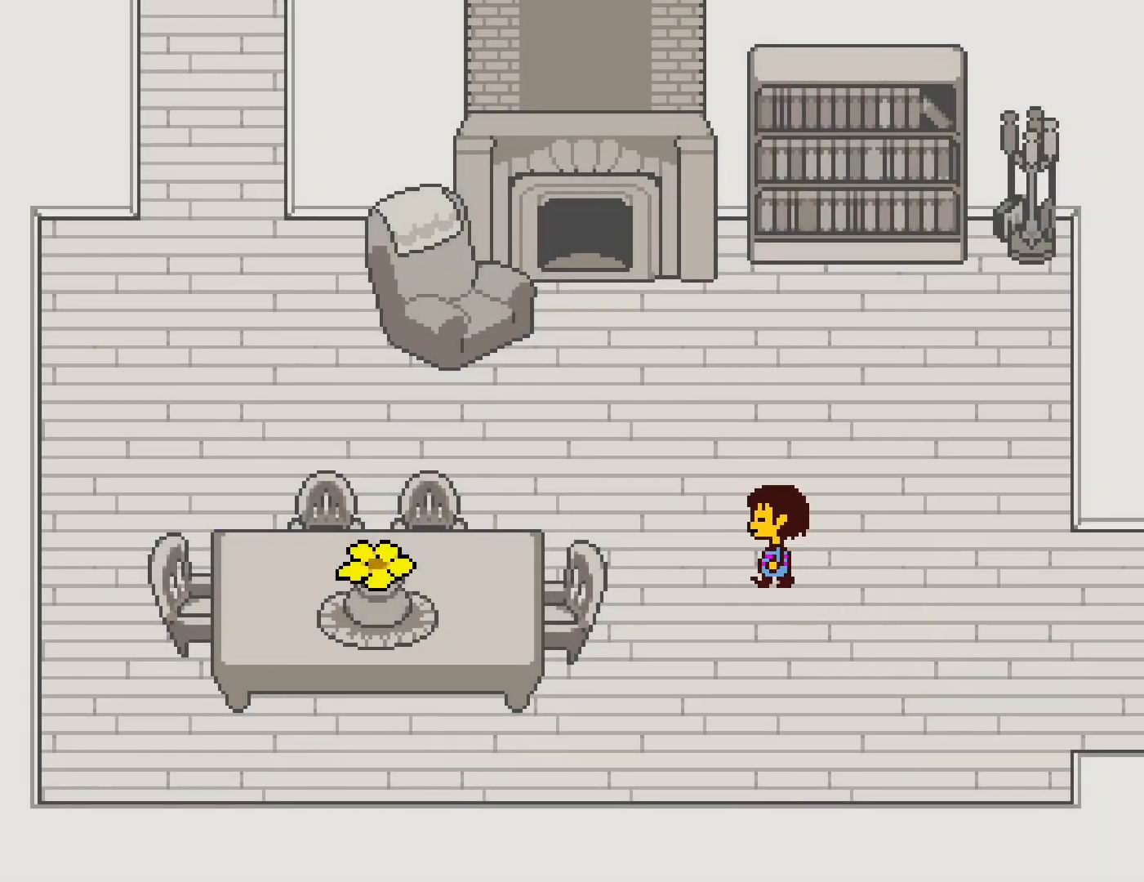
{"keys": ["left"], "events": [[284, "up", "up"]]}
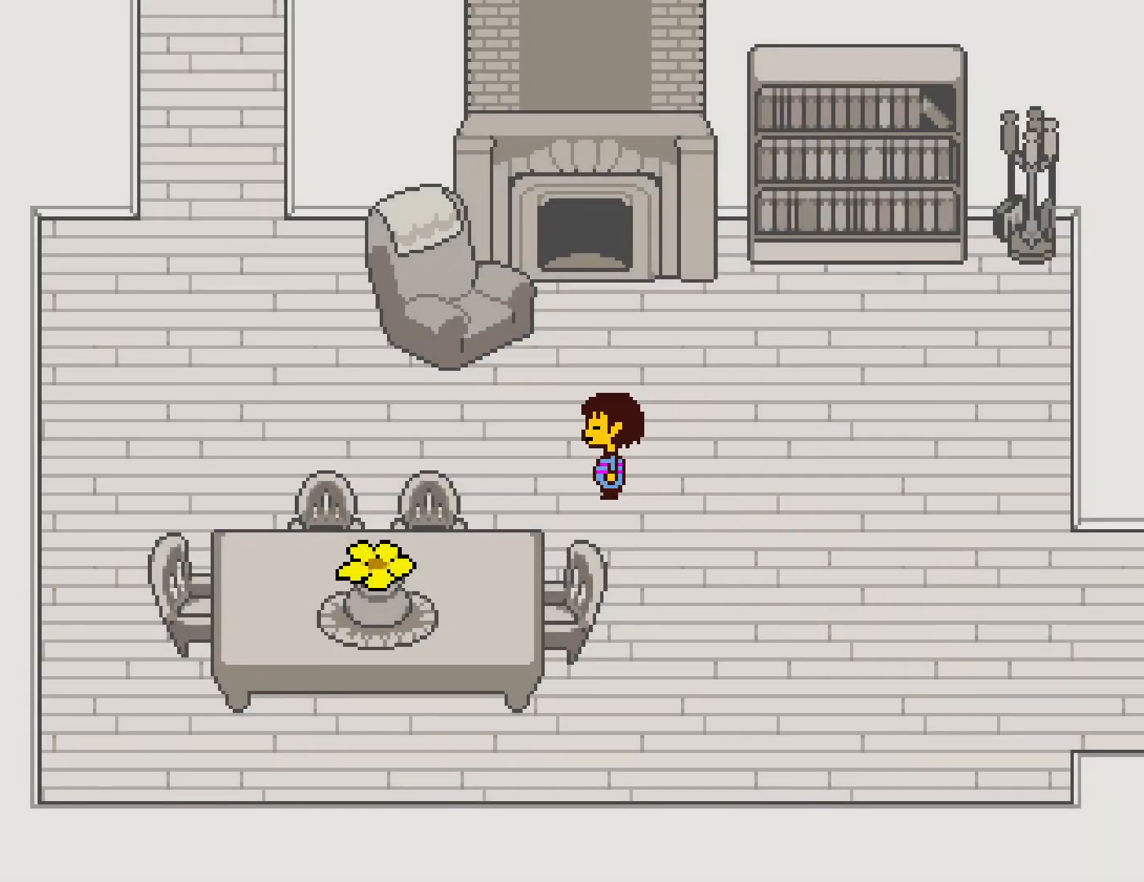
{"keys": ["left"], "events": [[17, "up", "down"], [134, "up", "up"]]}
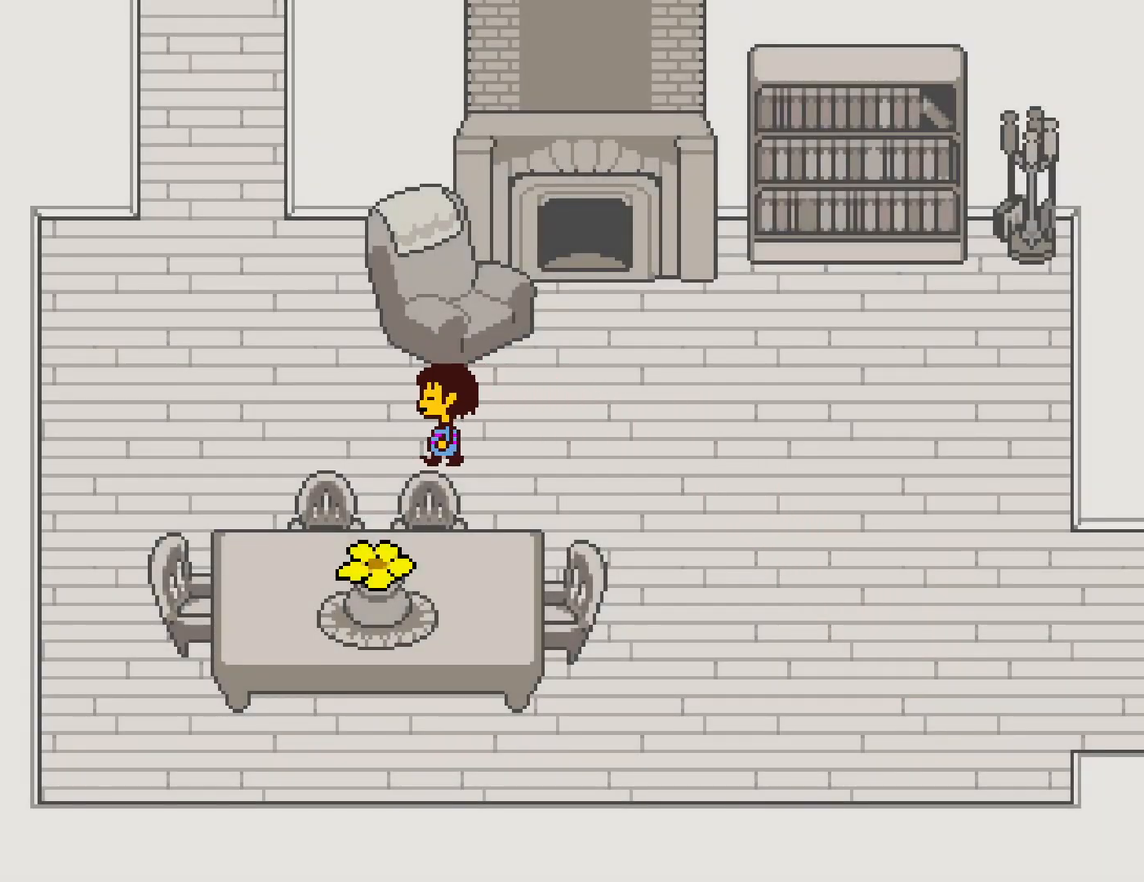
{"keys": ["left", "up"], "events": [[84, "up", "down"]]}
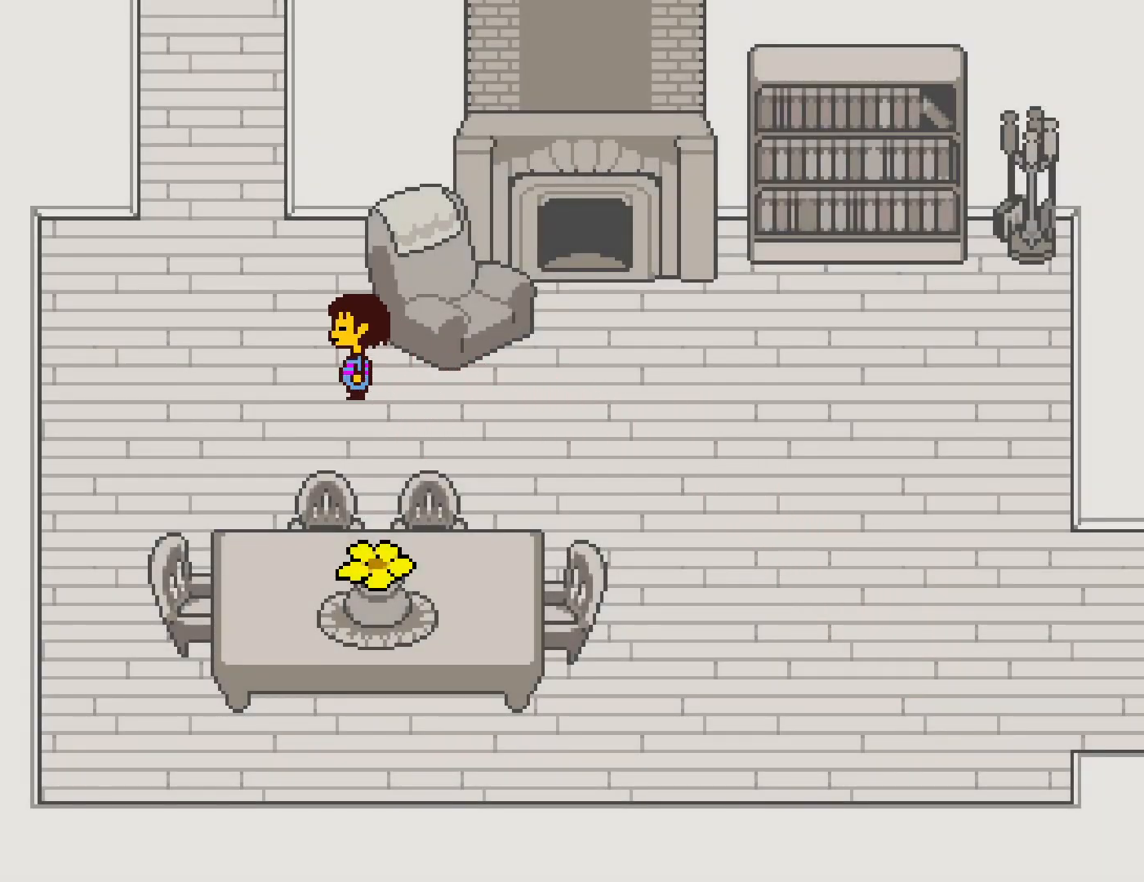
{"keys": ["left", "up"], "events": [[200, "up", "up"], [467, "up", "down"]]}
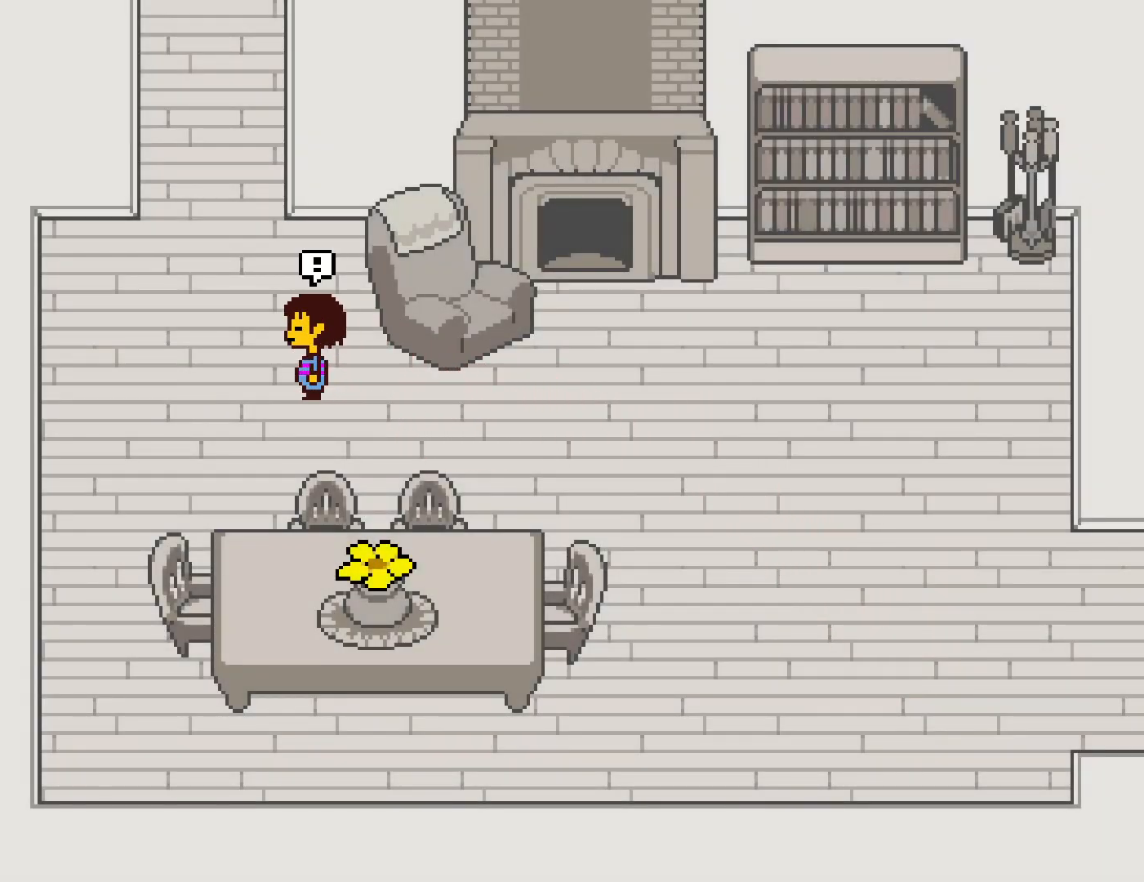
{"keys": ["left", "up"], "events": []}
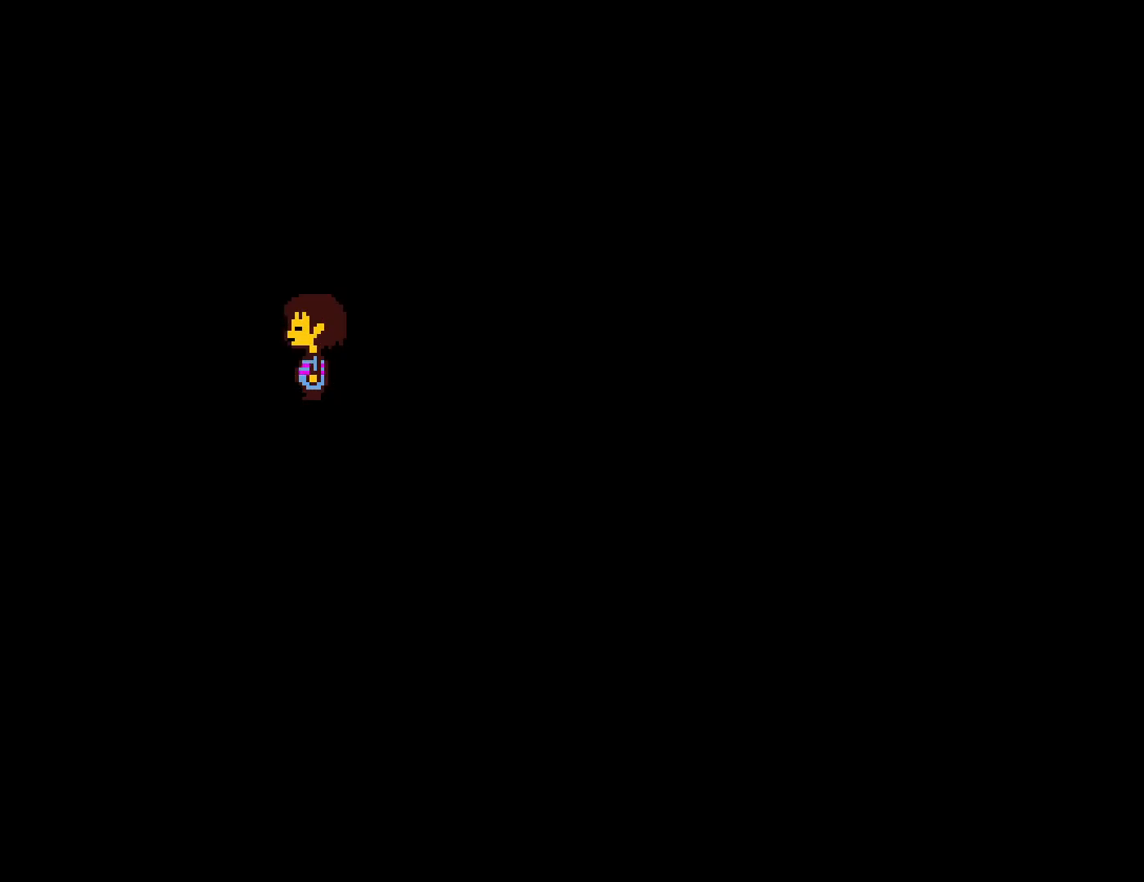
{"keys": ["left"], "events": [[84, "up", "up"]]}
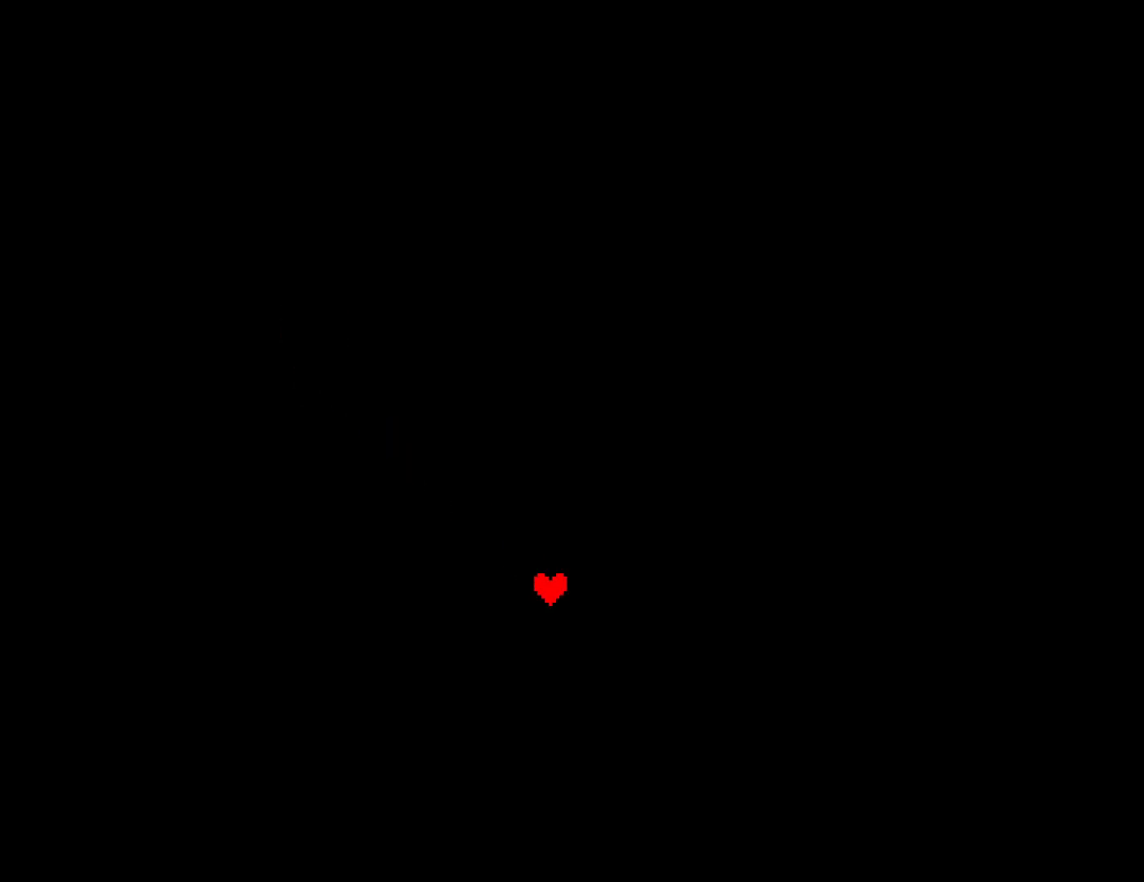
{"keys": ["left"], "events": []}
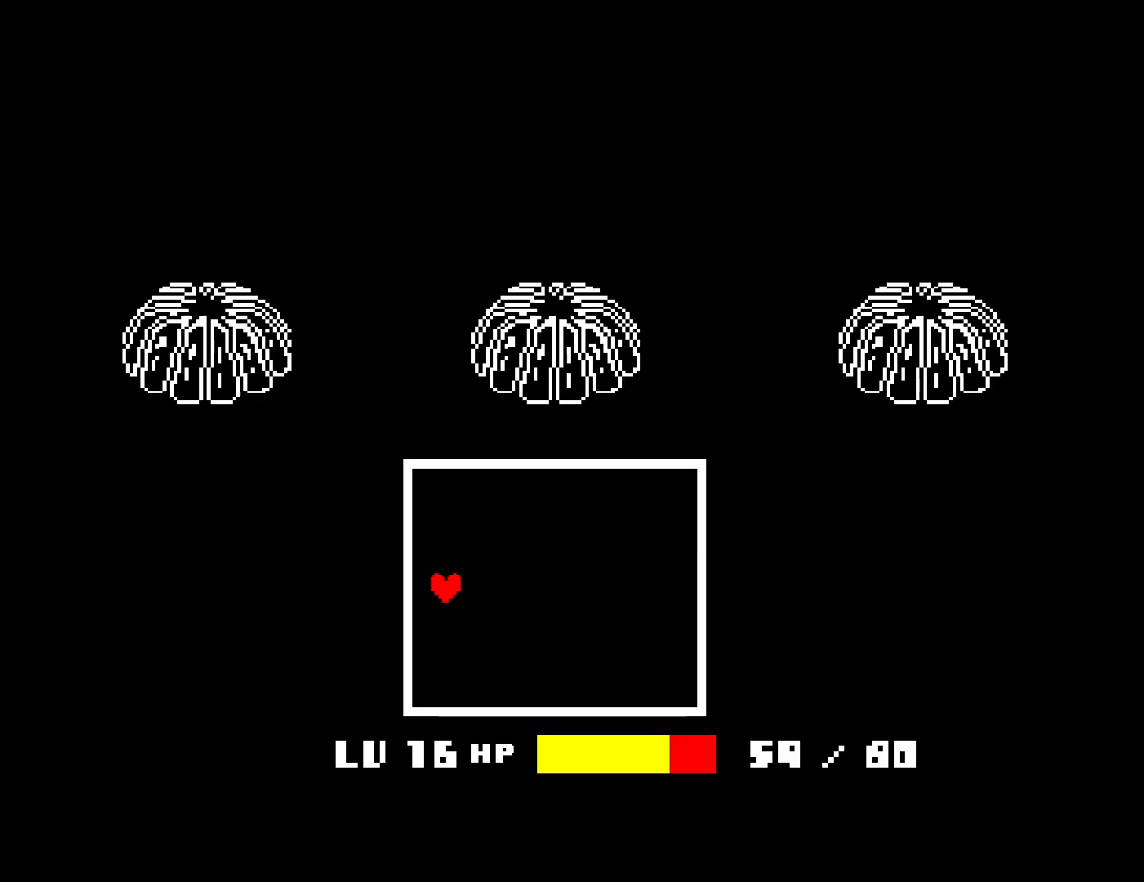
{"keys": ["left"], "events": [[417, "z", "down"], [484, "z", "up"]]}
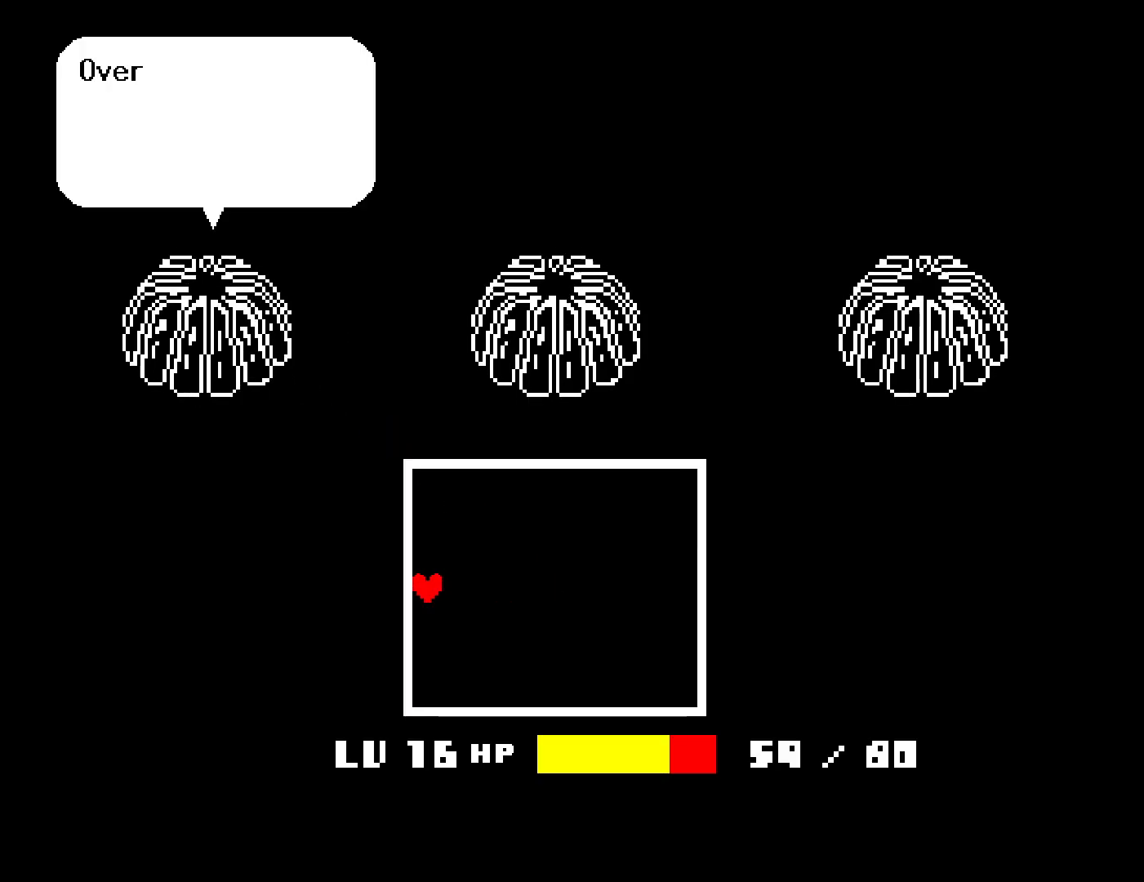
{"keys": ["left"], "events": [[84, "z", "down"], [167, "z", "up"]]}
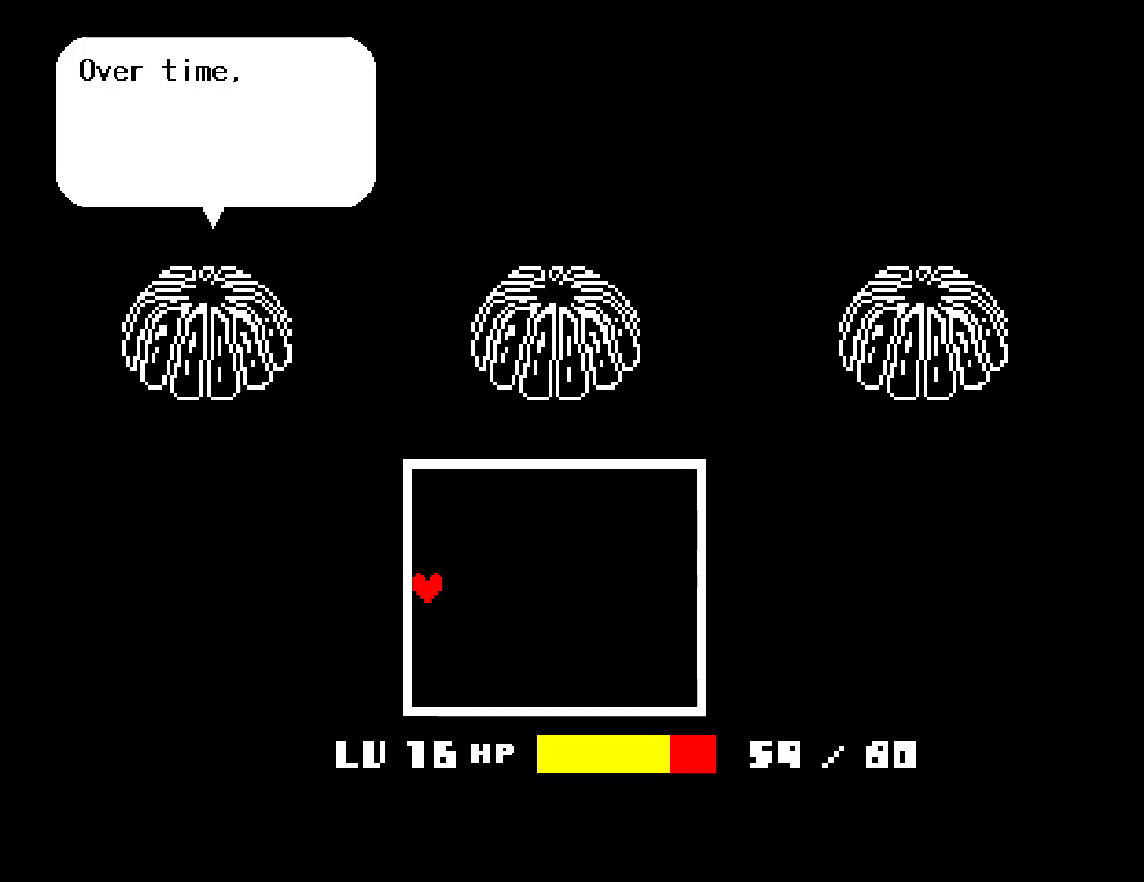
{"keys": ["left", "up", "z"], "events": [[17, "z", "down"], [84, "z", "up"], [434, "up", "down"], [467, "z", "down"]]}
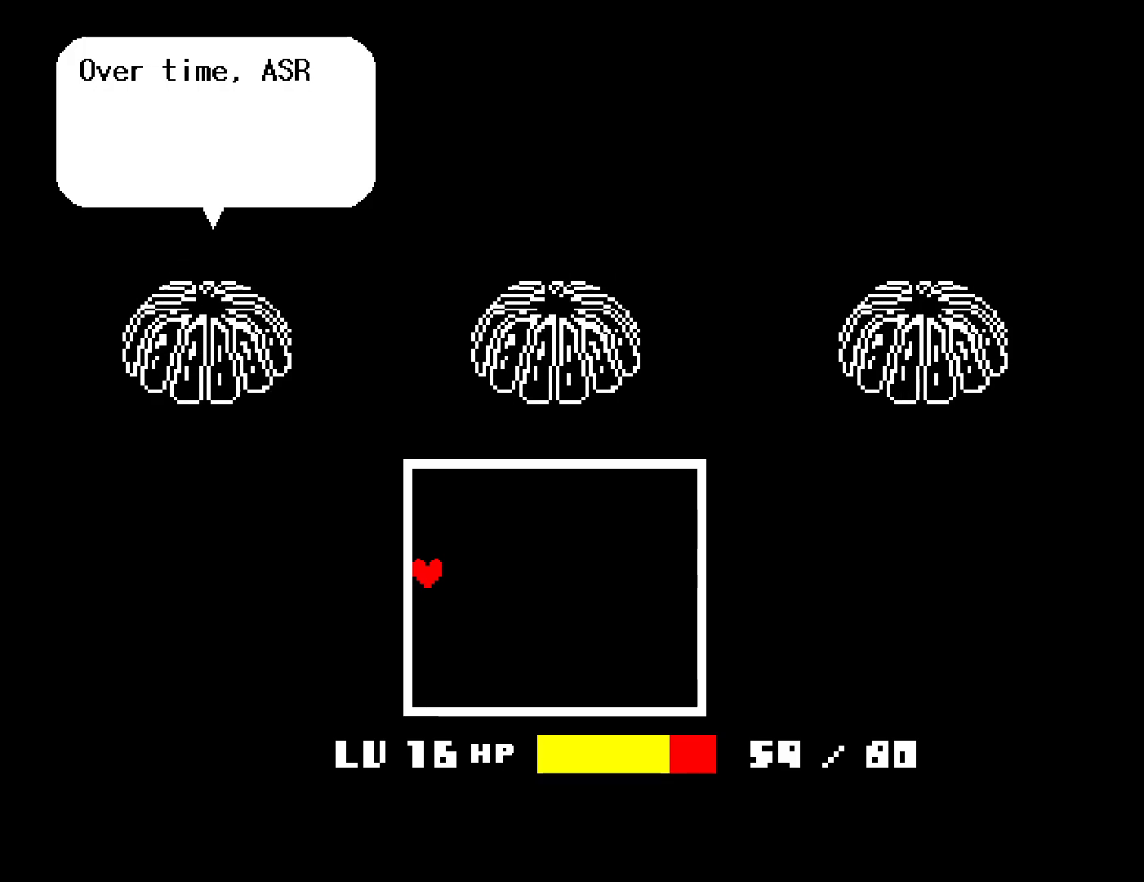
{"keys": ["left", "up"], "events": [[50, "z", "up"], [167, "z", "down"], [250, "z", "up"]]}
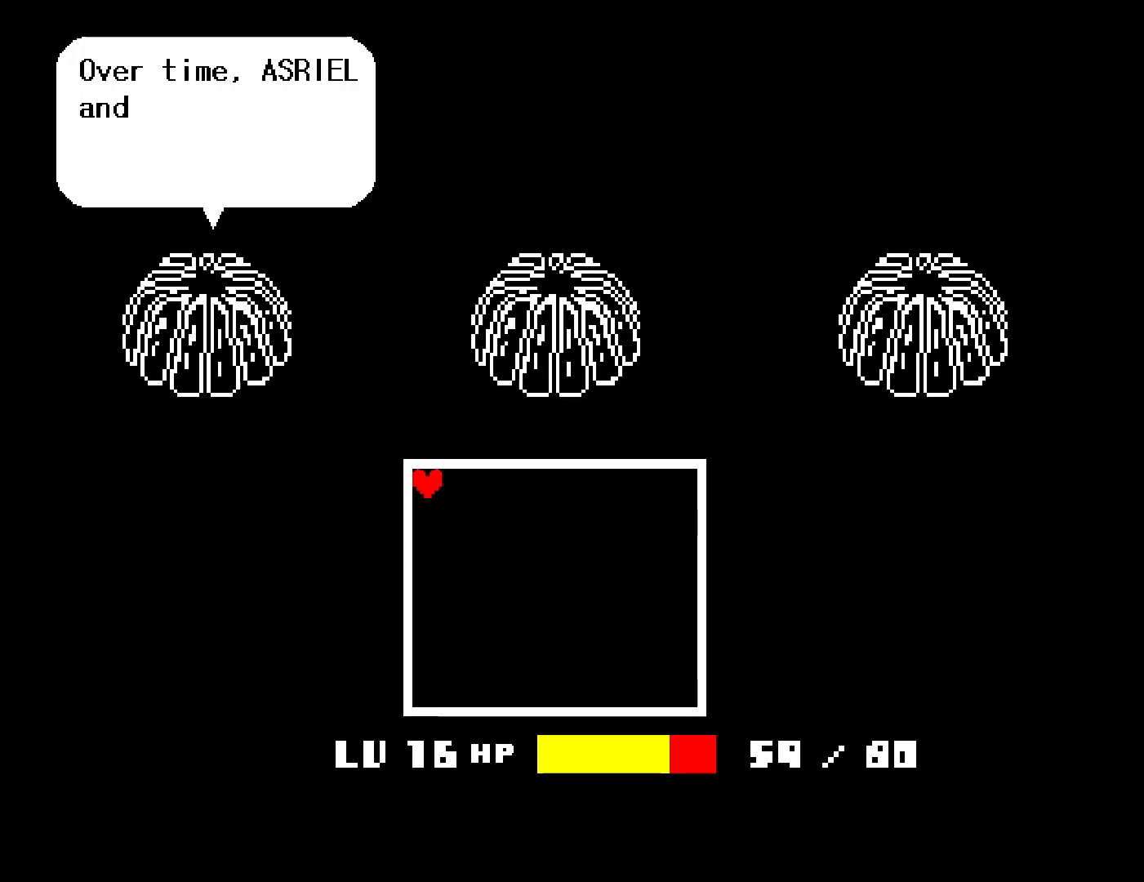
{"keys": ["left", "up"], "events": [[234, "z", "down"], [334, "z", "up"], [417, "z", "down"], [484, "z", "up"]]}
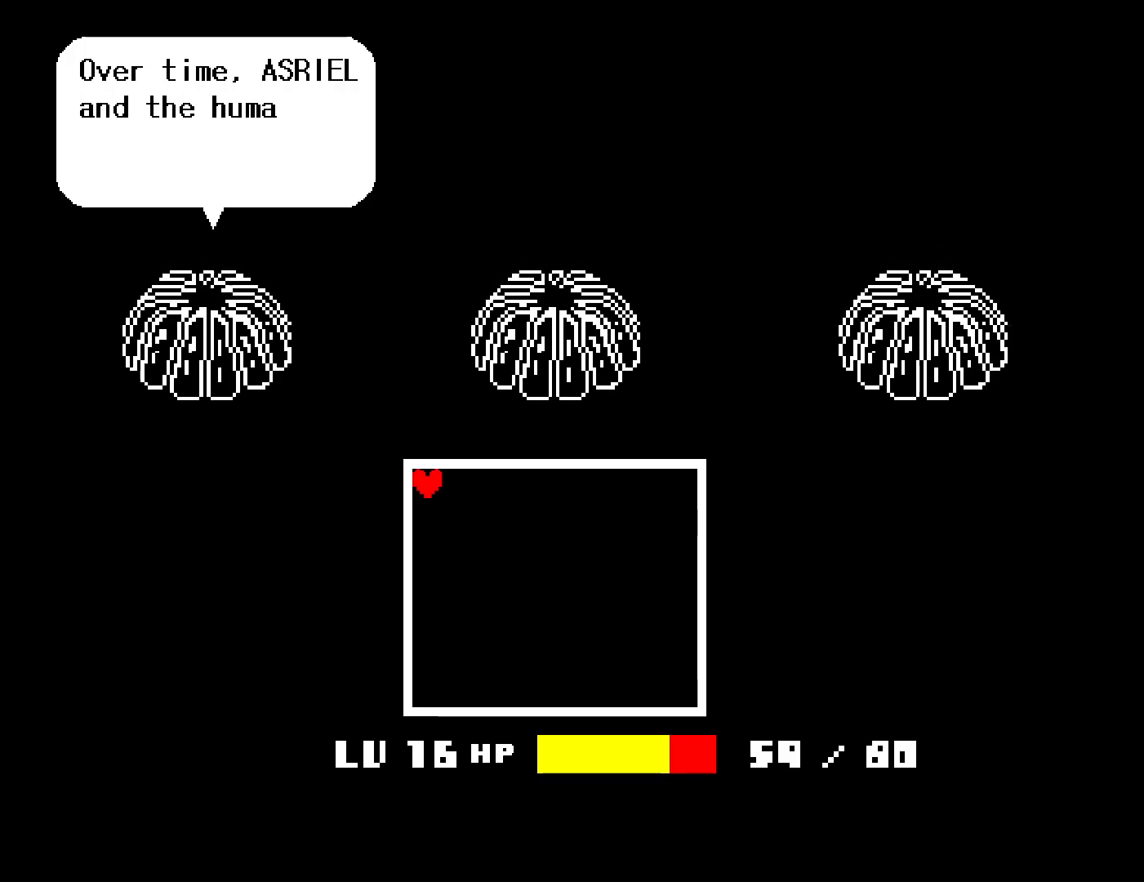
{"keys": ["left", "up"], "events": [[67, "z", "down"], [150, "z", "up"], [234, "z", "down"], [300, "z", "up"], [384, "z", "down"], [450, "z", "up"]]}
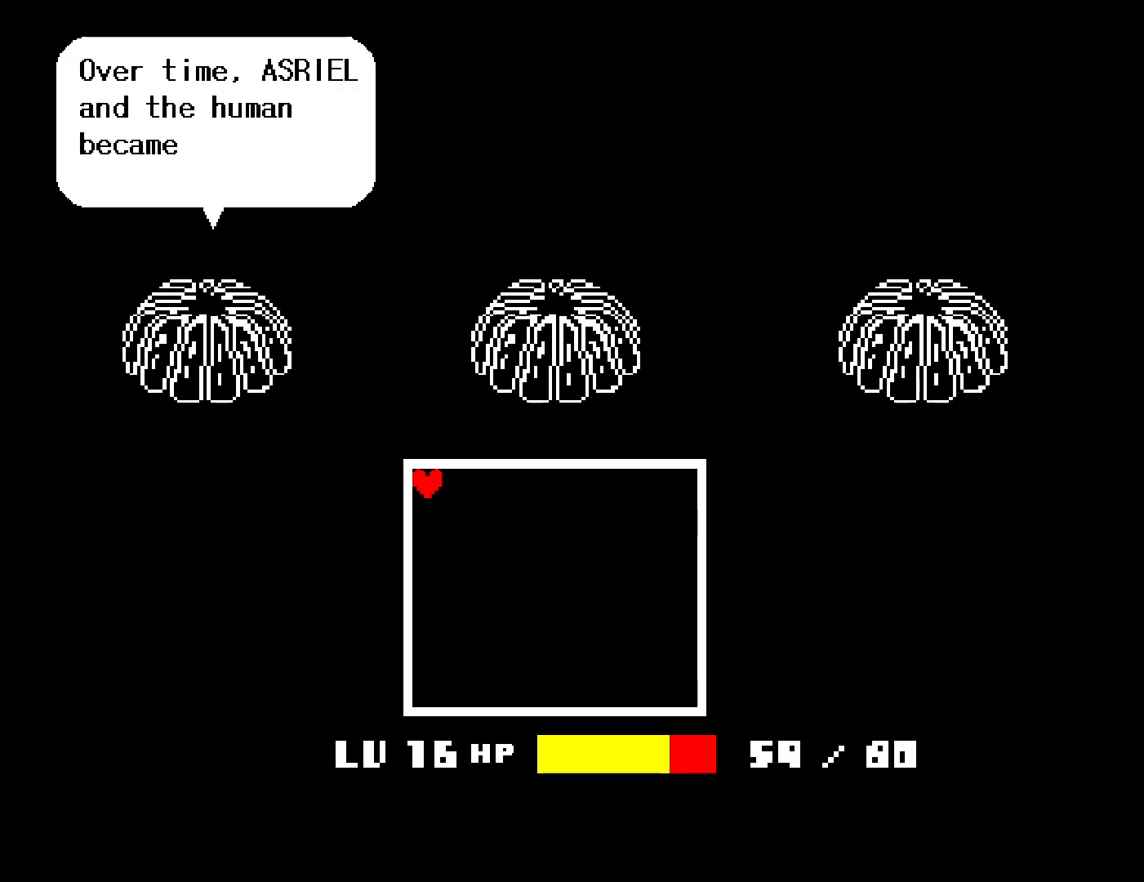
{"keys": ["left", "up"], "events": [[34, "z", "down"], [100, "z", "up"], [184, "z", "down"], [250, "z", "up"], [334, "z", "down"], [434, "z", "up"]]}
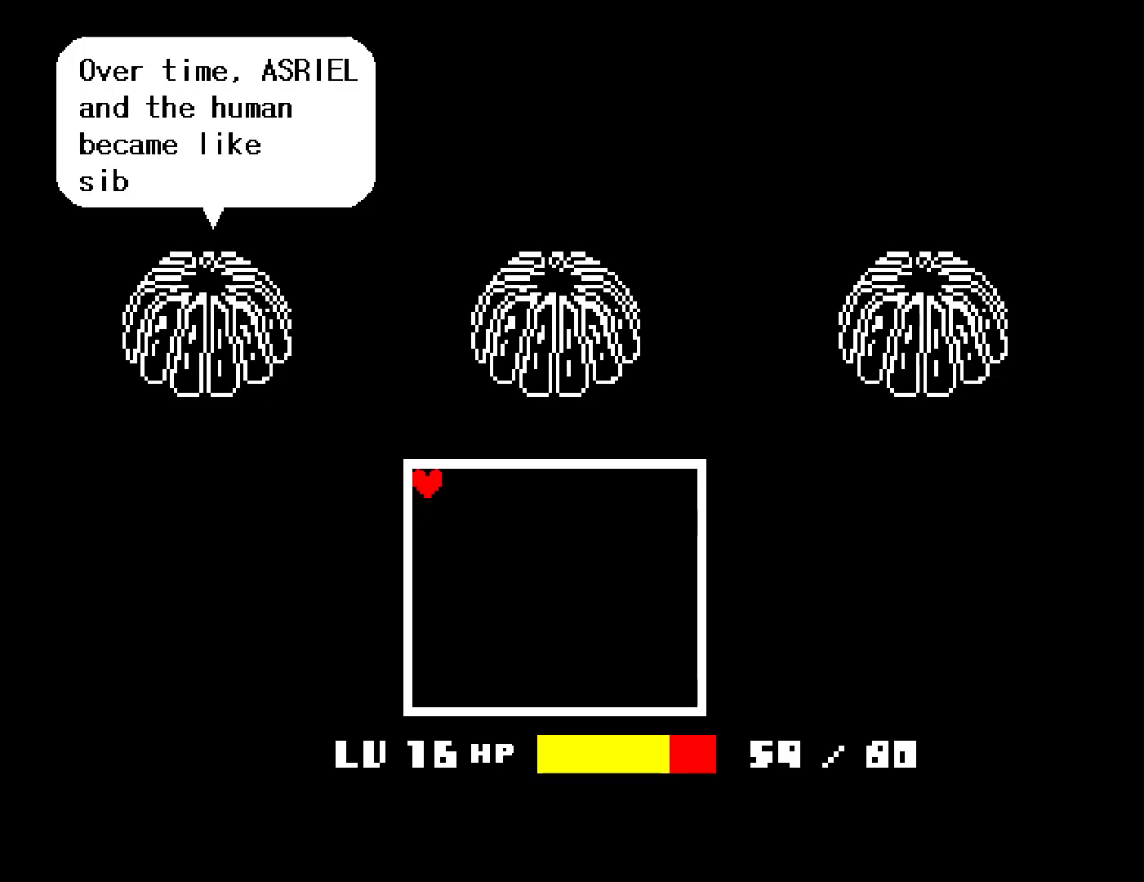
{"keys": ["left", "up", "z"], "events": [[34, "z", "down"], [100, "z", "up"], [184, "z", "down"], [250, "z", "up"], [334, "z", "down"], [417, "z", "up"], [500, "z", "down"]]}
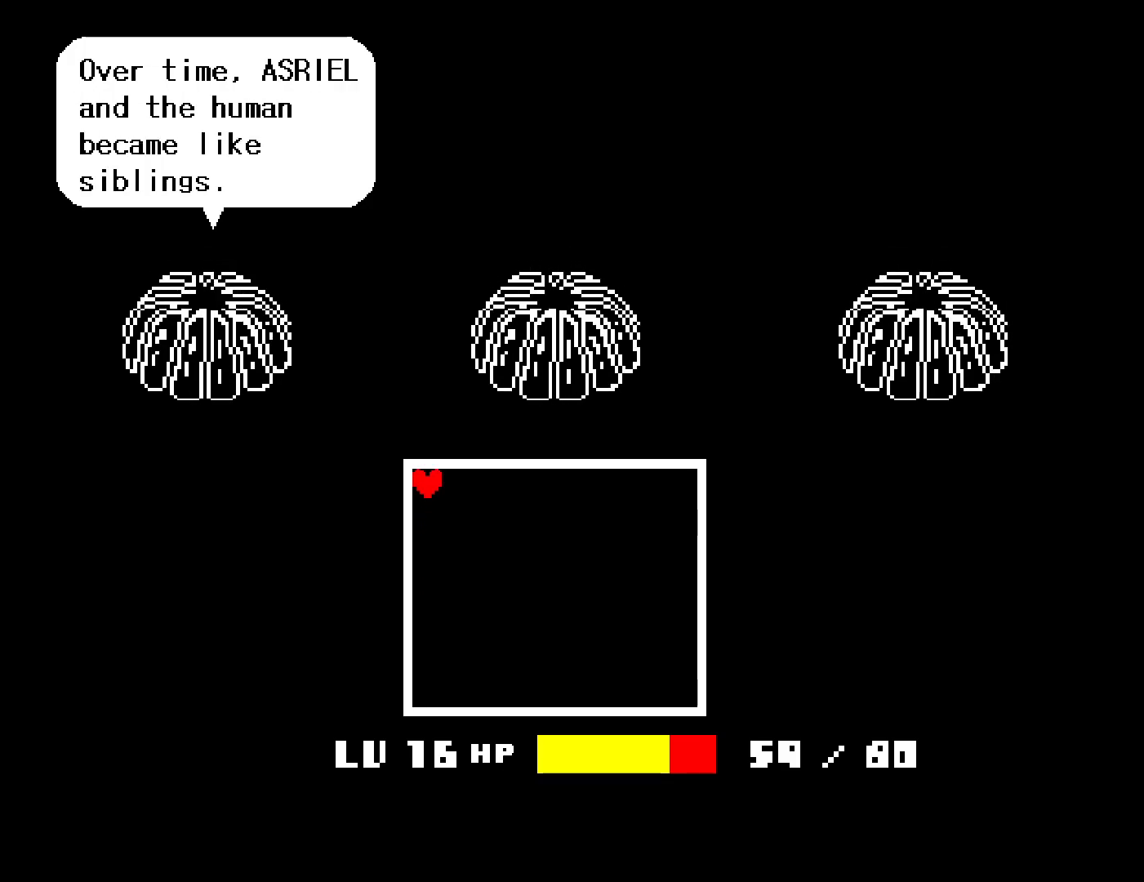
{"keys": ["left", "up"], "events": [[50, "z", "up"], [134, "z", "down"], [200, "z", "up"]]}
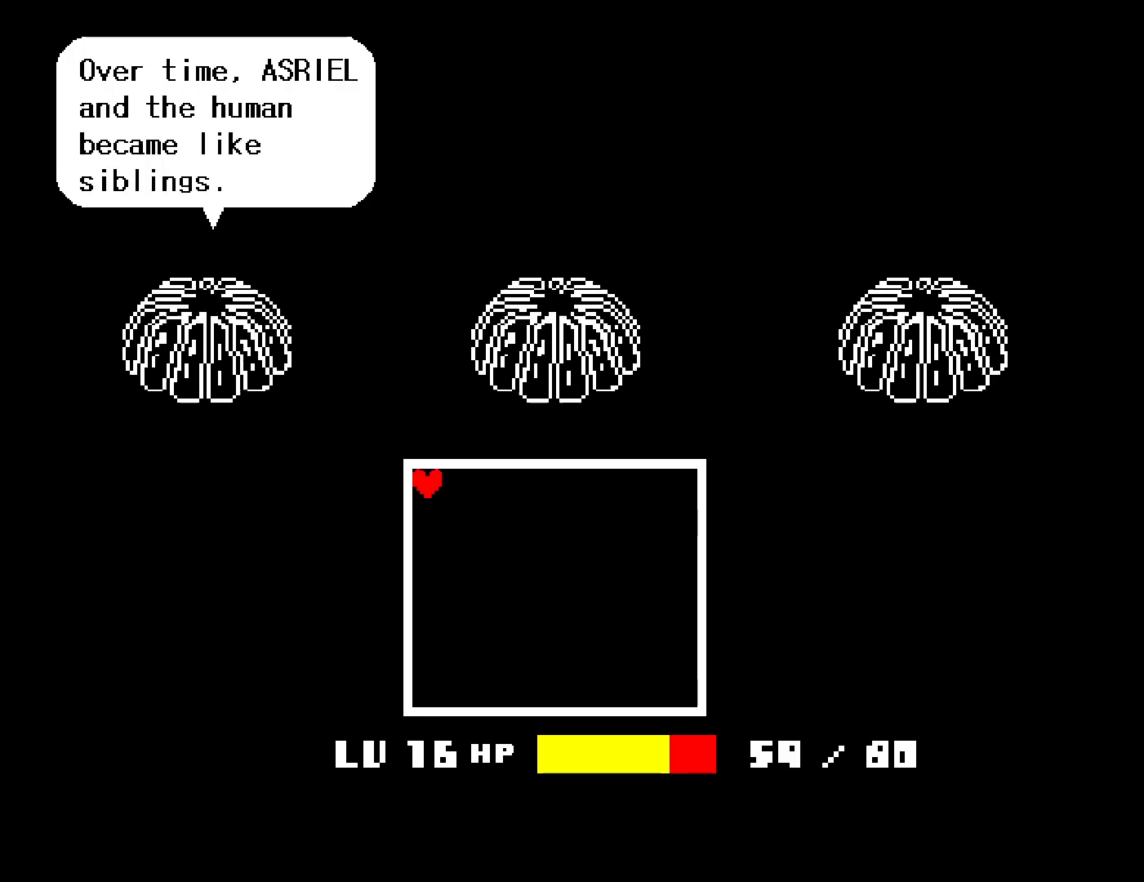
{"keys": ["left", "up"], "events": [[17, "z", "down"], [67, "z", "up"], [184, "z", "down"], [250, "z", "up"]]}
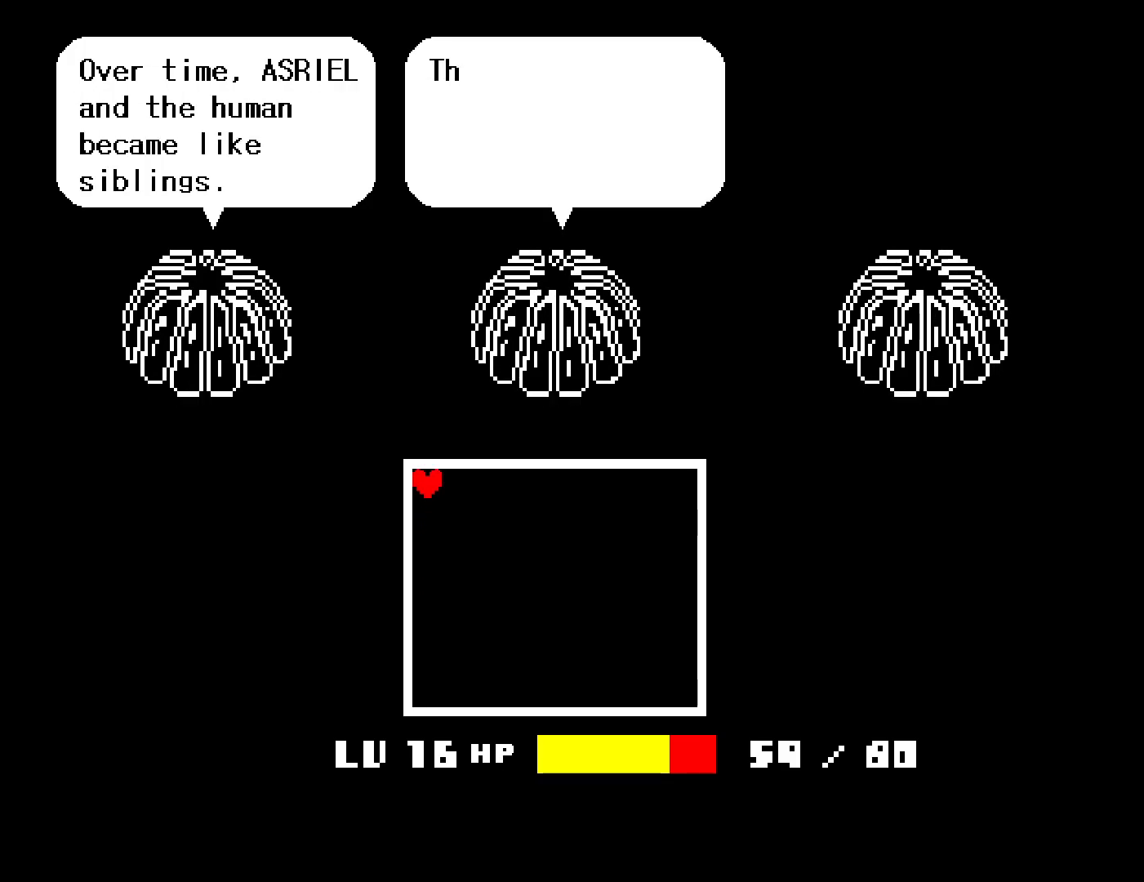
{"keys": ["left", "up"], "events": []}
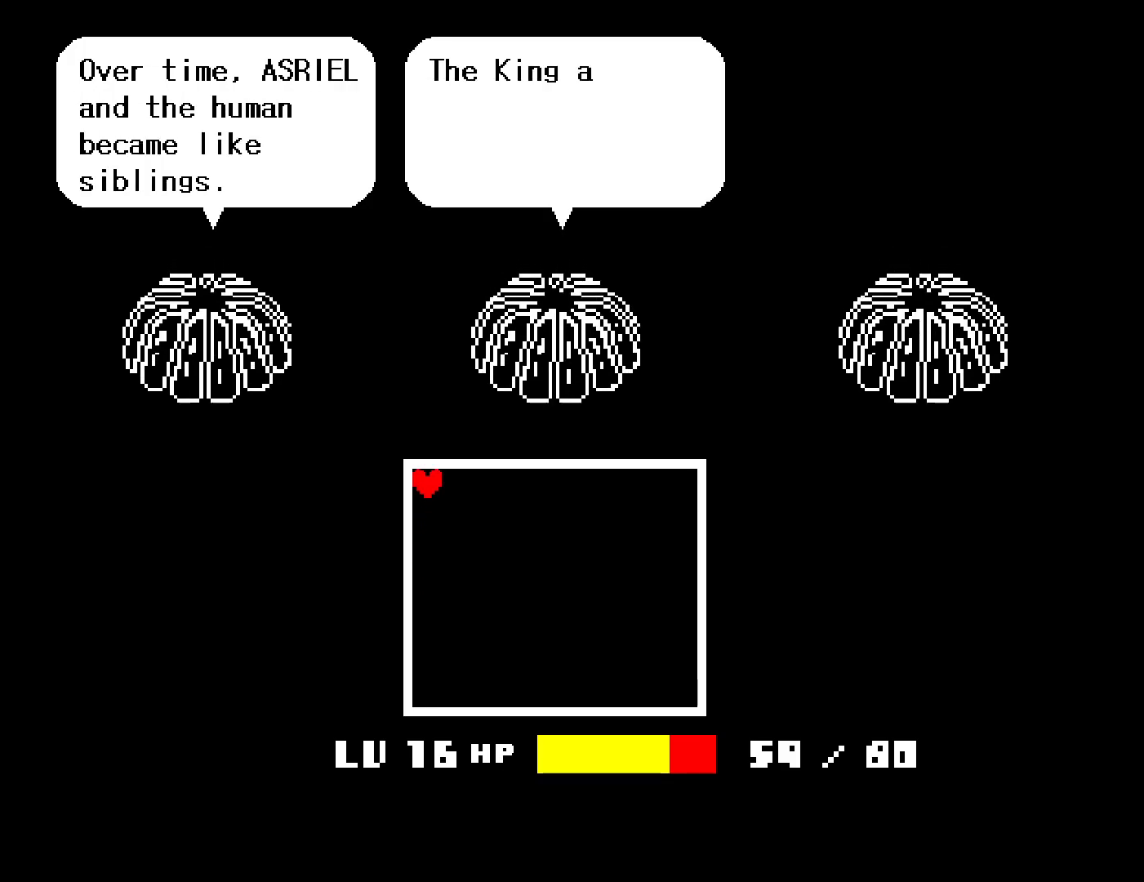
{"keys": ["left", "up"], "events": []}
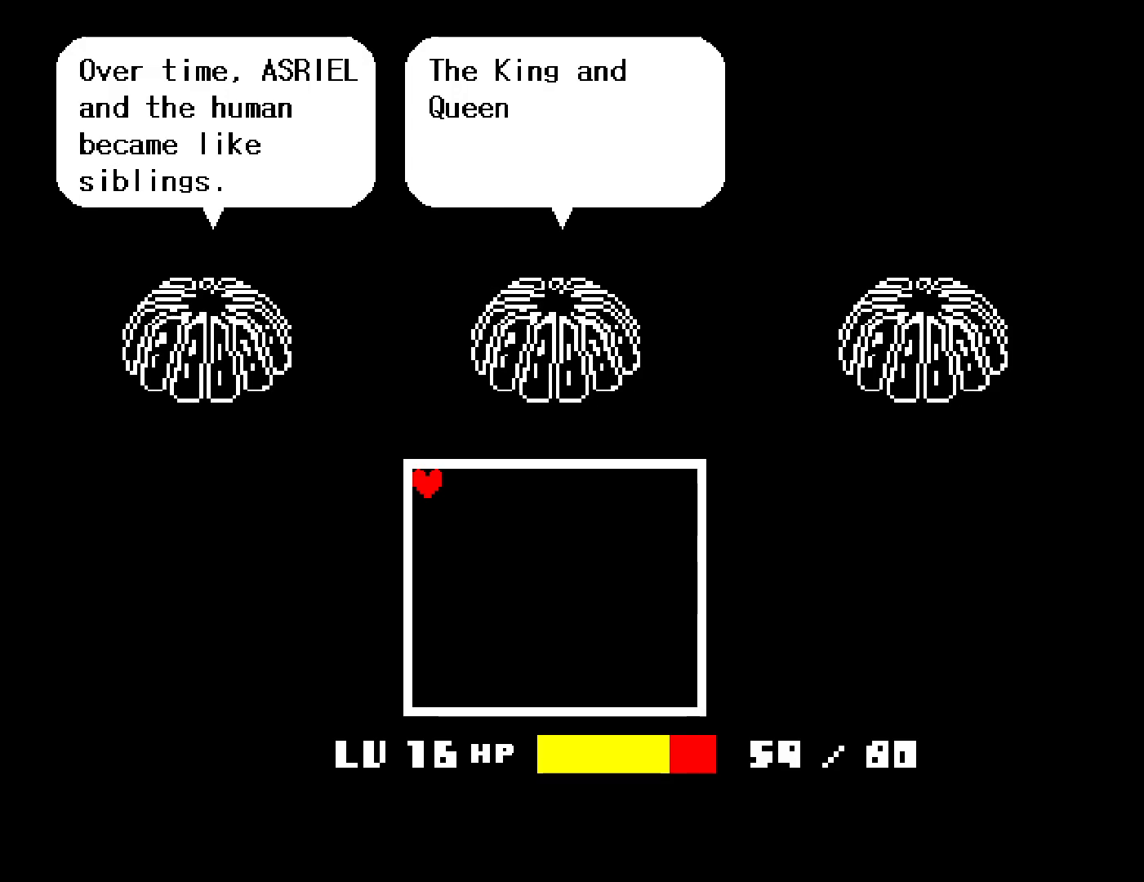
{"keys": ["left", "up"], "events": [[217, "z", "down"], [234, "return", "down"], [300, "z", "up"], [334, "return", "up"], [400, "z", "down"], [417, "return", "down"], [467, "return", "up"], [484, "z", "up"]]}
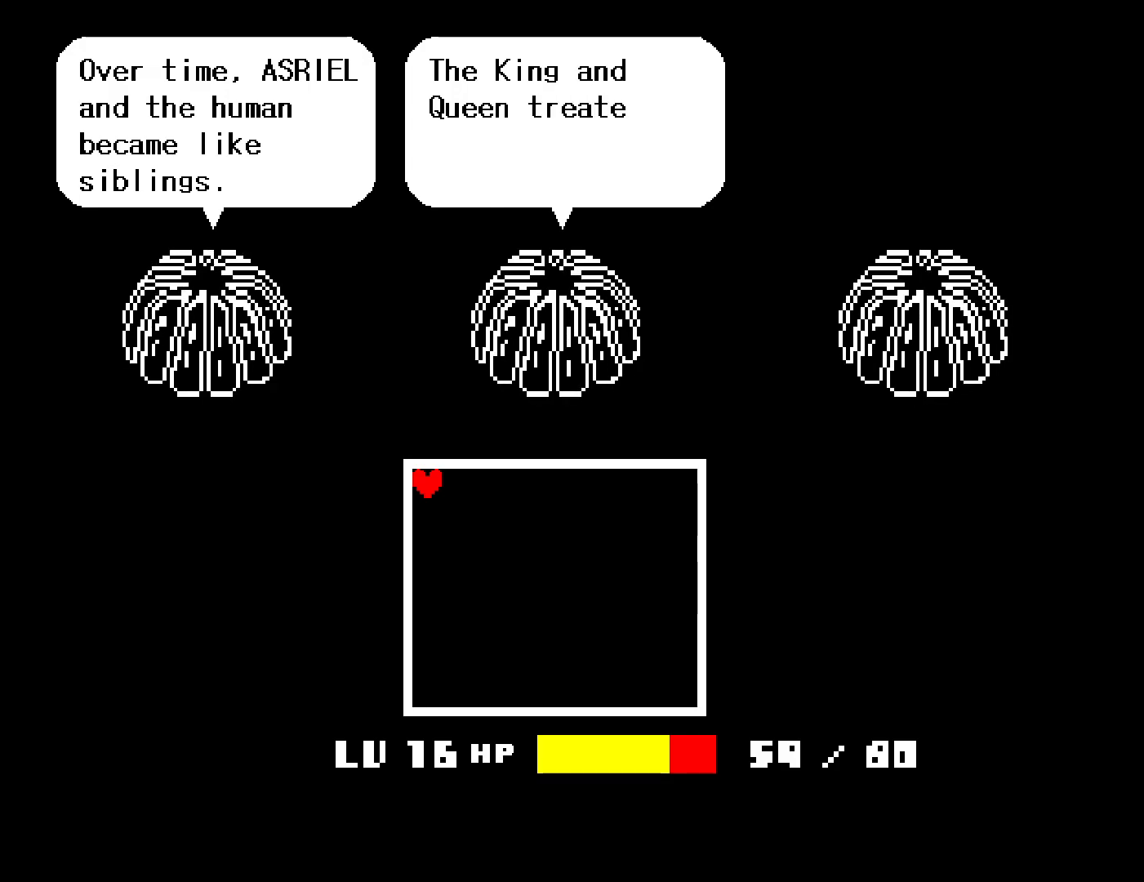
{"keys": ["left", "return", "up"], "events": [[67, "z", "down"], [84, "return", "down"], [117, "return", "up"], [134, "z", "up"], [200, "return", "down"], [234, "z", "down"], [284, "return", "up"], [284, "z", "up"], [350, "return", "down"], [384, "z", "down"], [417, "return", "up"], [450, "z", "up"], [484, "return", "down"]]}